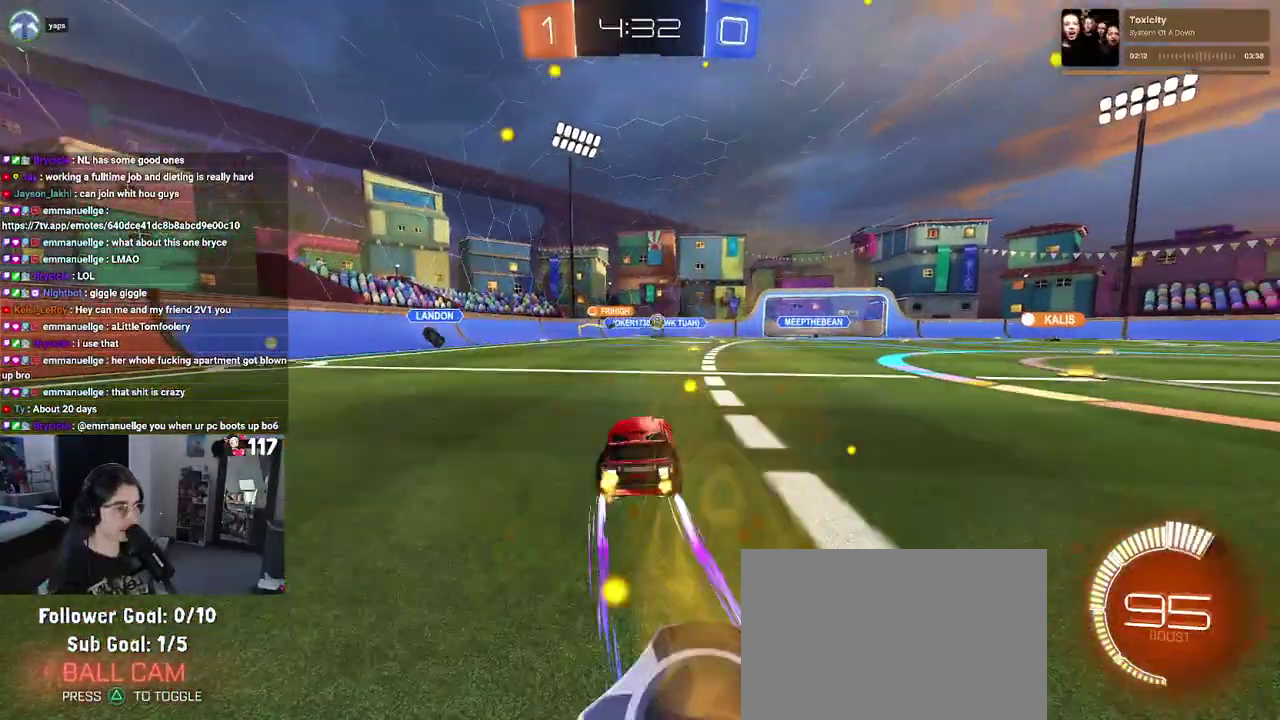
Gameplay with a controller (PlayStation layout); each line is a JSON object with the inputs held at the frame after it. "events" lists button and stick changes between this image and that frame as [ms after this image, input, new state], when the widget could be followed in between. Not read: START.
{"buttons": ["R2"], "left_stick": "right", "right_stick": "center", "events": [[100, "SQUARE", "down"], [217, "SQUARE", "up"], [317, "left_stick", "up-right"], [433, "left_stick", "right"]]}
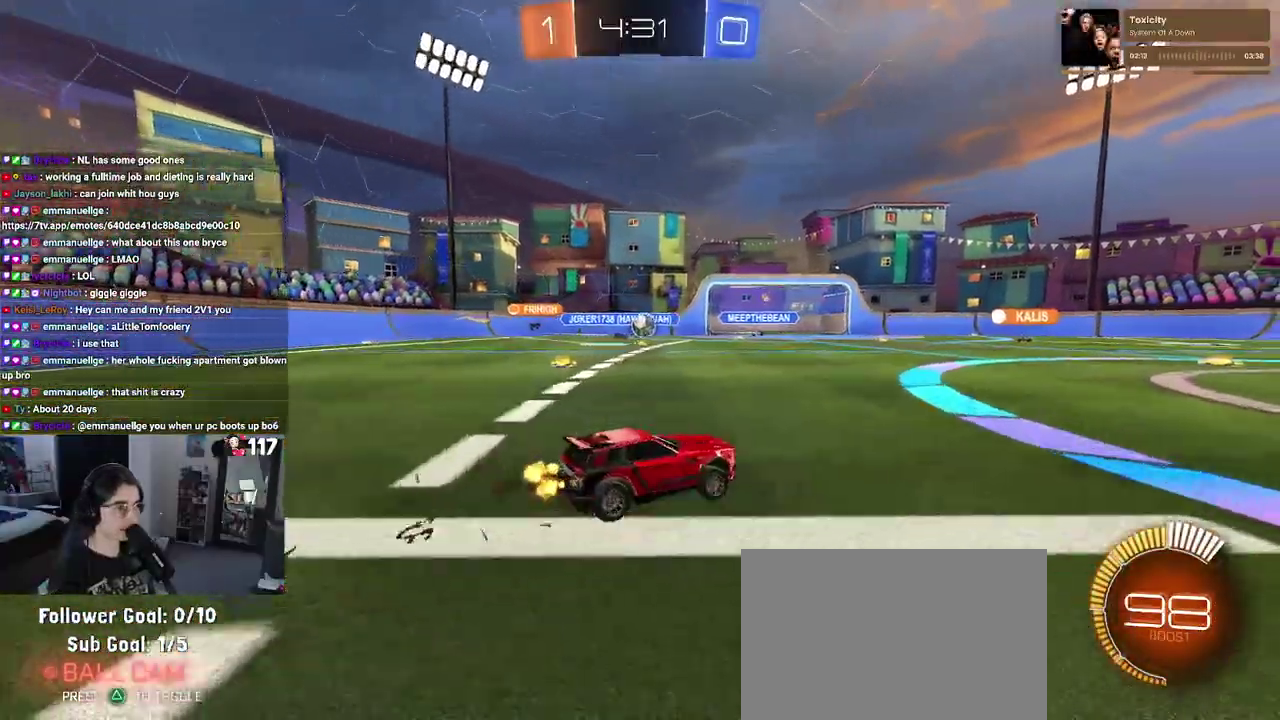
{"buttons": ["R2"], "left_stick": "right", "right_stick": "center", "events": []}
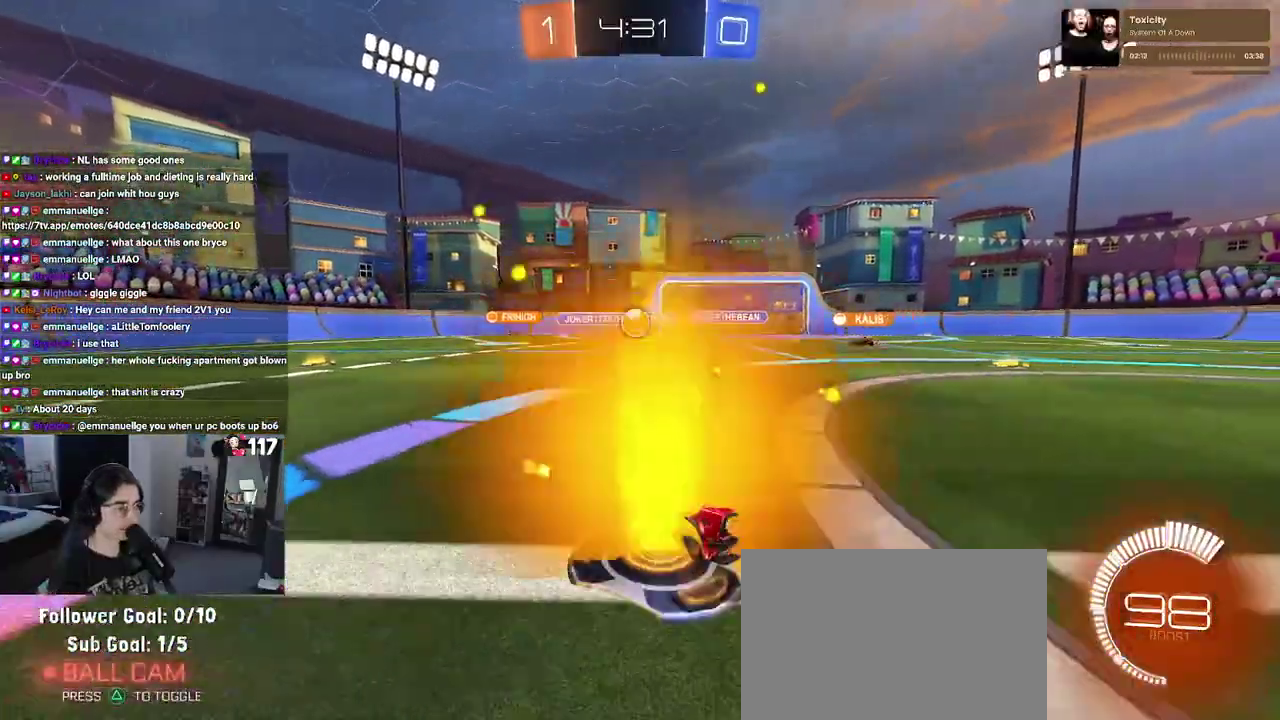
{"buttons": ["R2"], "left_stick": "center", "right_stick": "center", "events": [[33, "L1", "down"], [83, "L1", "up"], [183, "left_stick", "center"], [267, "left_stick", "left"], [467, "left_stick", "center"]]}
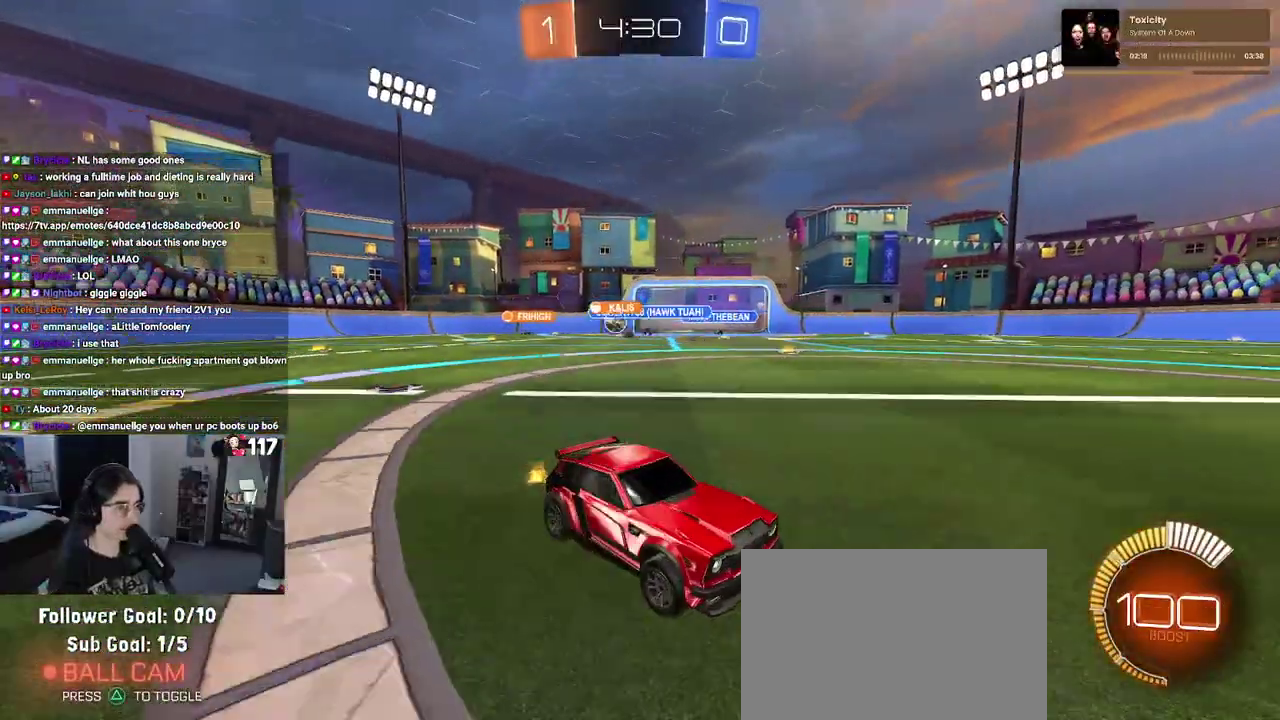
{"buttons": ["R2"], "left_stick": "up-left", "right_stick": "center"}
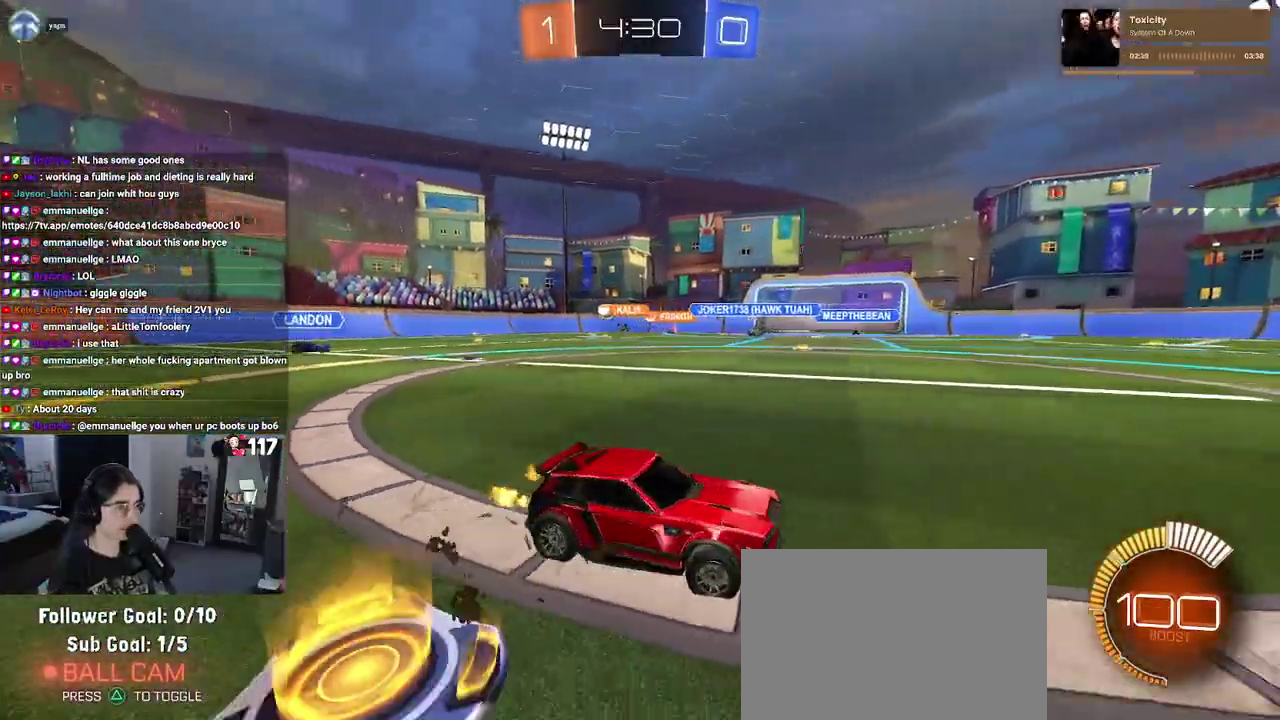
{"buttons": ["R2"], "left_stick": "up-left", "right_stick": "center", "events": []}
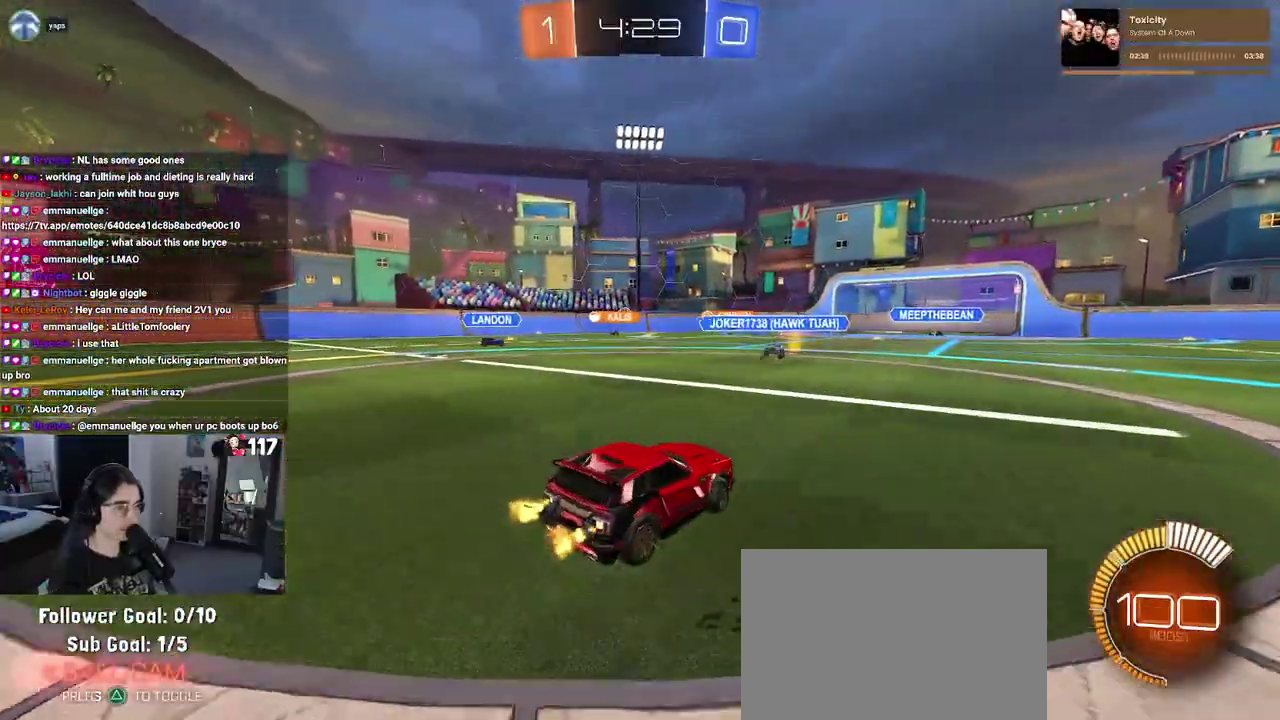
{"buttons": ["R2"], "left_stick": "center", "right_stick": "center"}
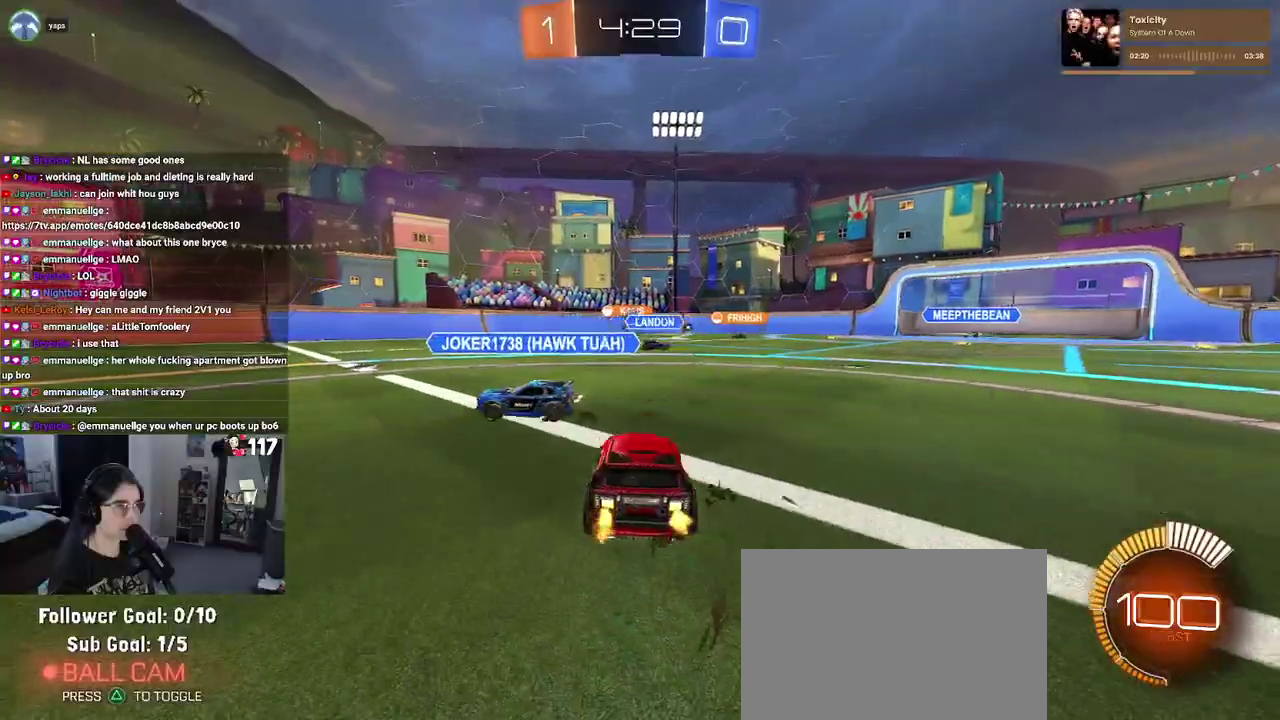
{"buttons": ["R1", "R2"], "left_stick": "up-left", "right_stick": "center"}
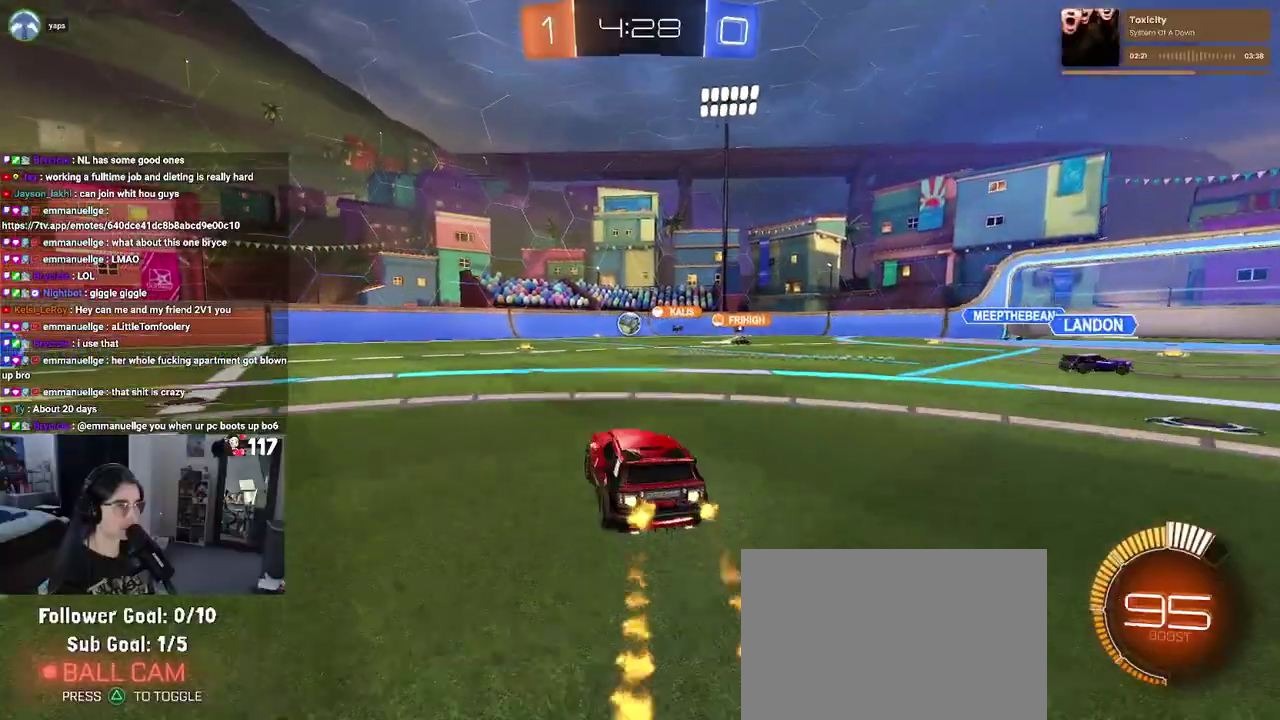
{"buttons": ["R1", "R2"], "left_stick": "center", "right_stick": "center", "events": [[200, "left_stick", "center"]]}
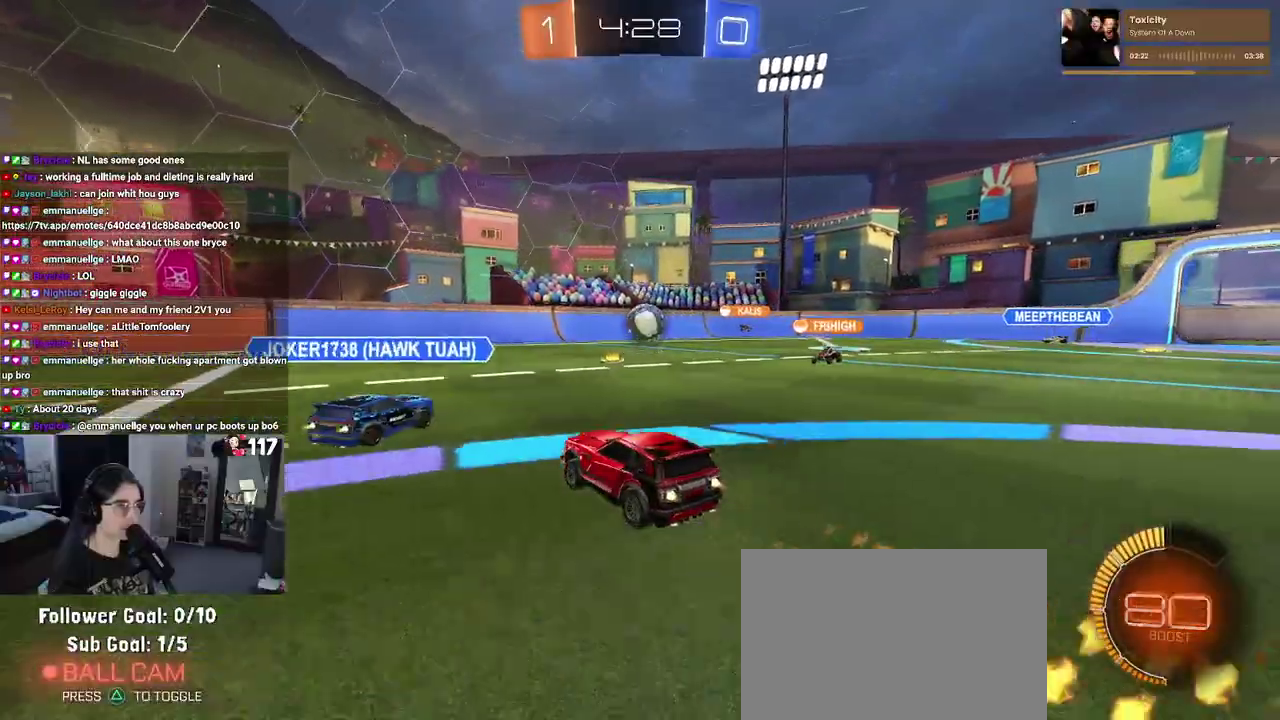
{"buttons": ["R2"], "left_stick": "left", "right_stick": "center", "events": [[267, "left_stick", "up-left"], [333, "R1", "up"], [333, "left_stick", "left"]]}
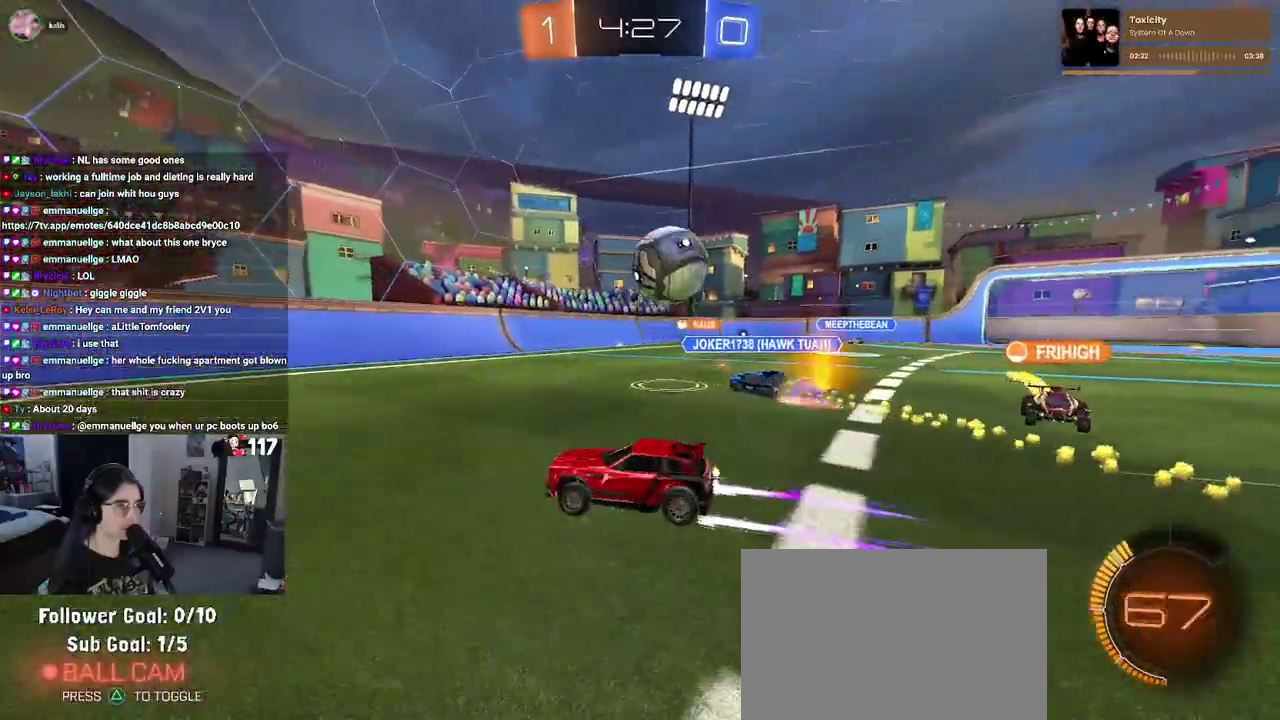
{"buttons": ["R2"], "left_stick": "up-left", "right_stick": "center", "events": [[50, "left_stick", "up-left"], [100, "left_stick", "up"], [317, "left_stick", "up-right"], [417, "left_stick", "up"], [467, "left_stick", "up-left"]]}
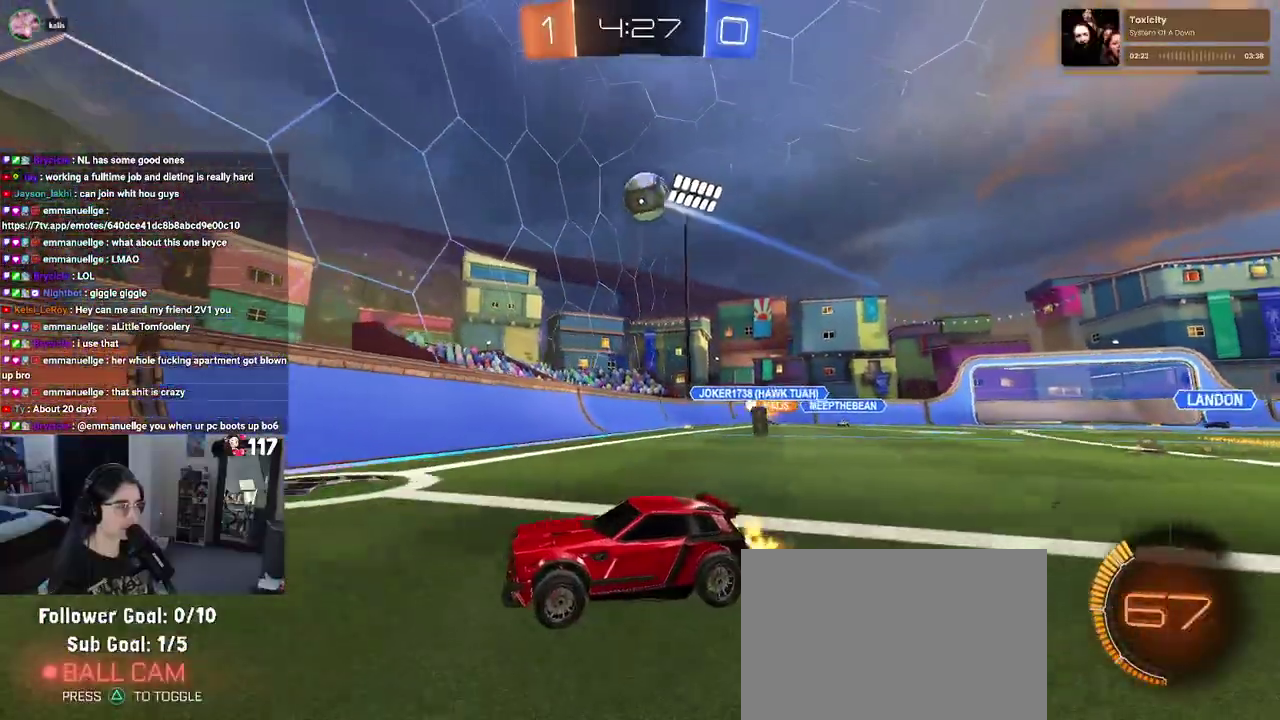
{"buttons": ["R1", "R2"], "left_stick": "up-left", "right_stick": "center", "events": [[150, "R1", "down"]]}
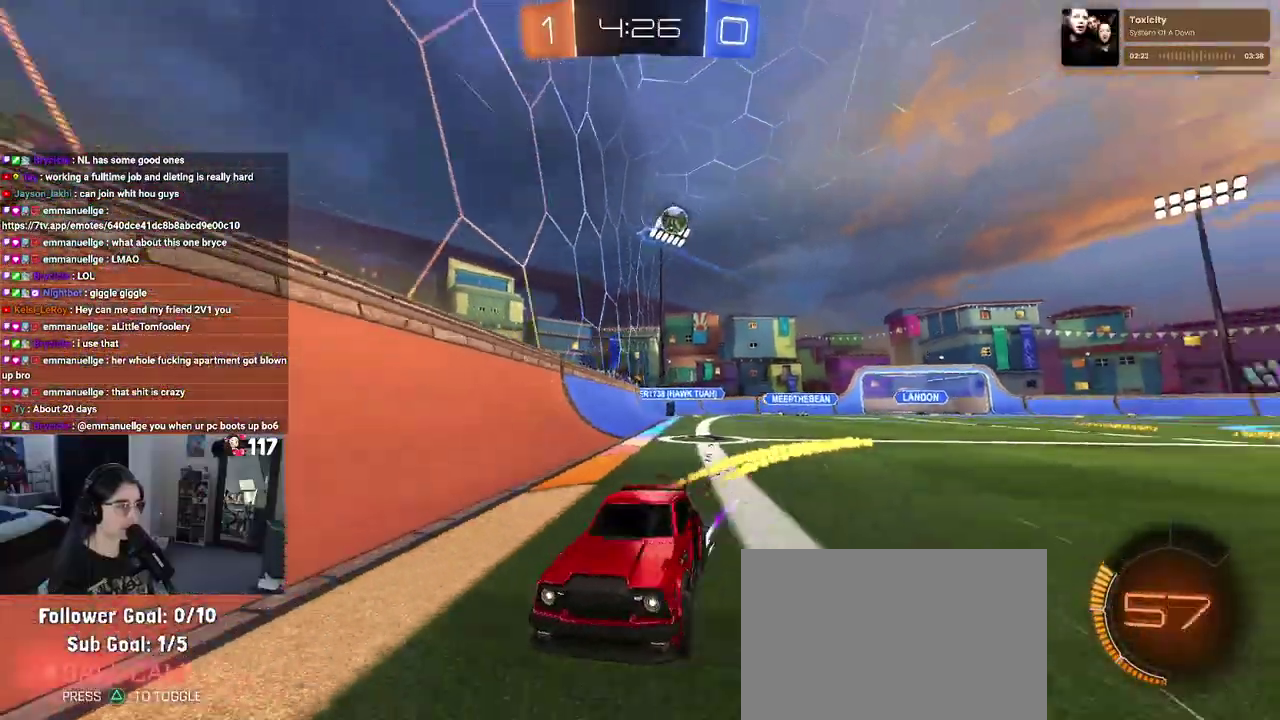
{"buttons": ["R2"], "left_stick": "center", "right_stick": "center", "events": [[50, "R1", "up"], [67, "left_stick", "center"]]}
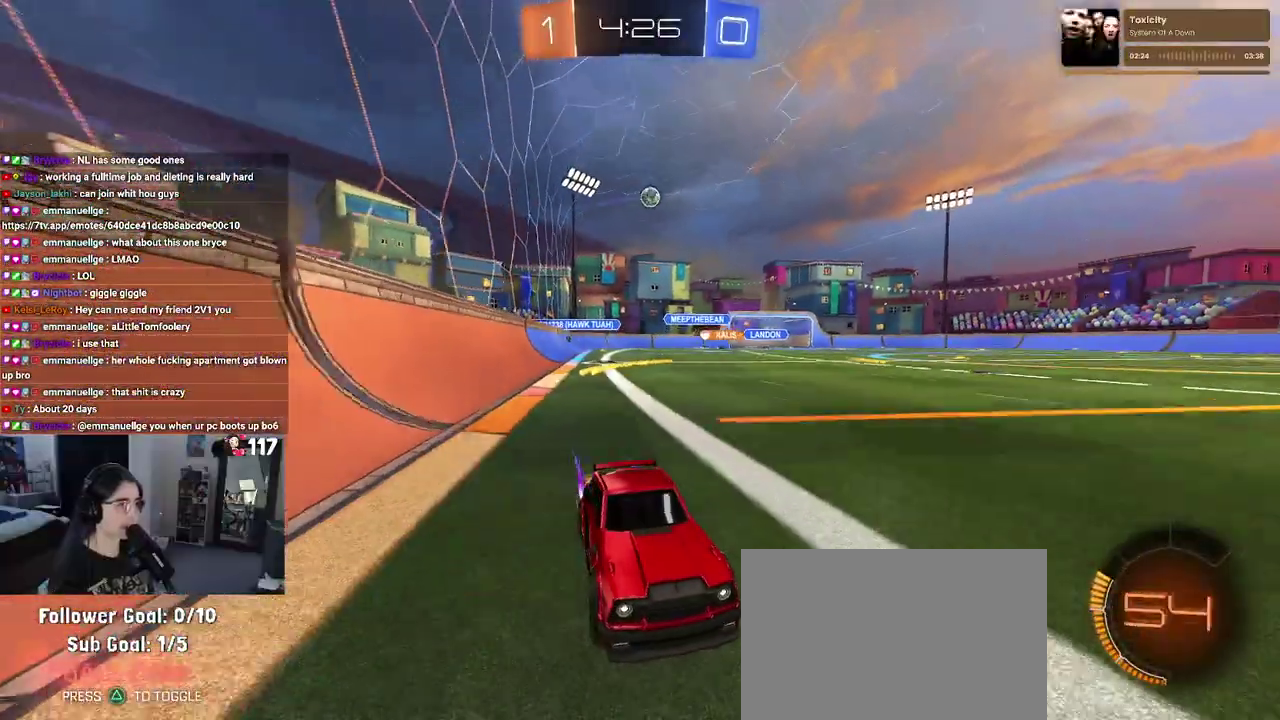
{"buttons": ["R2"], "left_stick": "up-left", "right_stick": "center", "events": [[367, "left_stick", "up-left"]]}
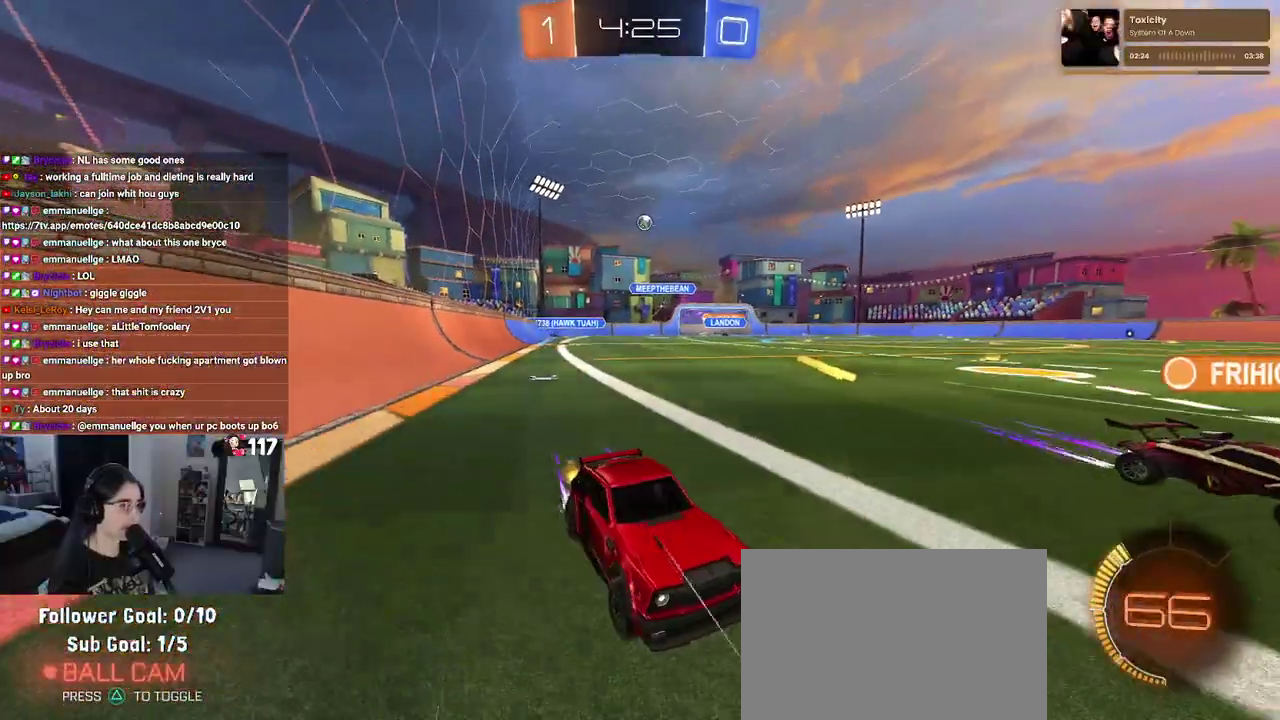
{"buttons": ["R2"], "left_stick": "up-left", "right_stick": "center", "events": [[183, "SQUARE", "down"], [300, "SQUARE", "up"]]}
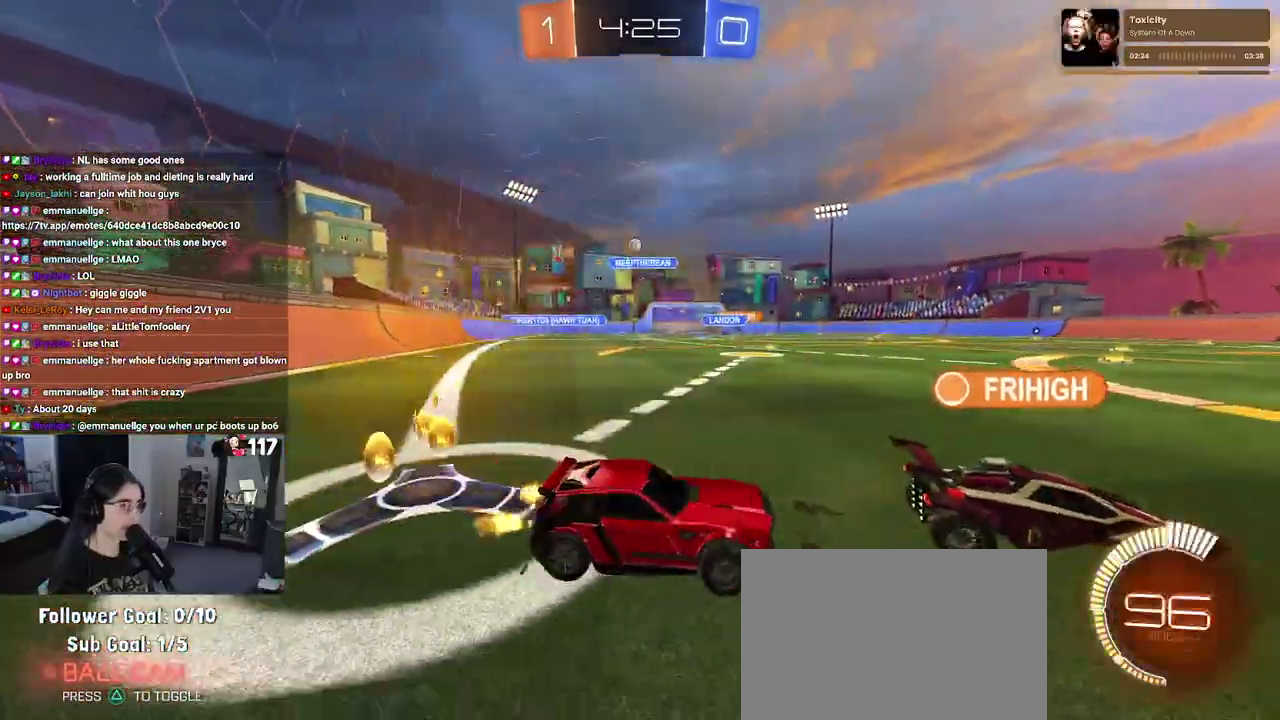
{"buttons": ["R2"], "left_stick": "up-left", "right_stick": "center", "events": [[267, "left_stick", "up"], [417, "left_stick", "up-left"]]}
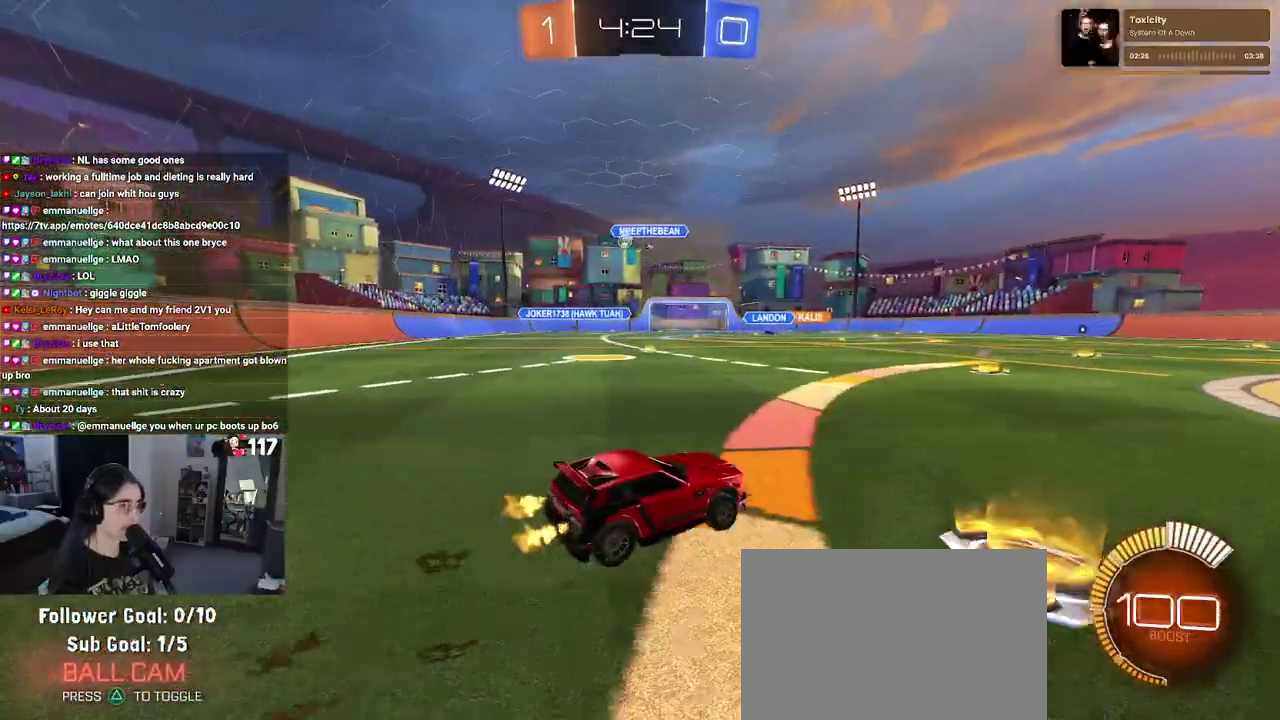
{"buttons": ["R2"], "left_stick": "up-left", "right_stick": "center", "events": [[167, "SQUARE", "down"], [267, "SQUARE", "up"]]}
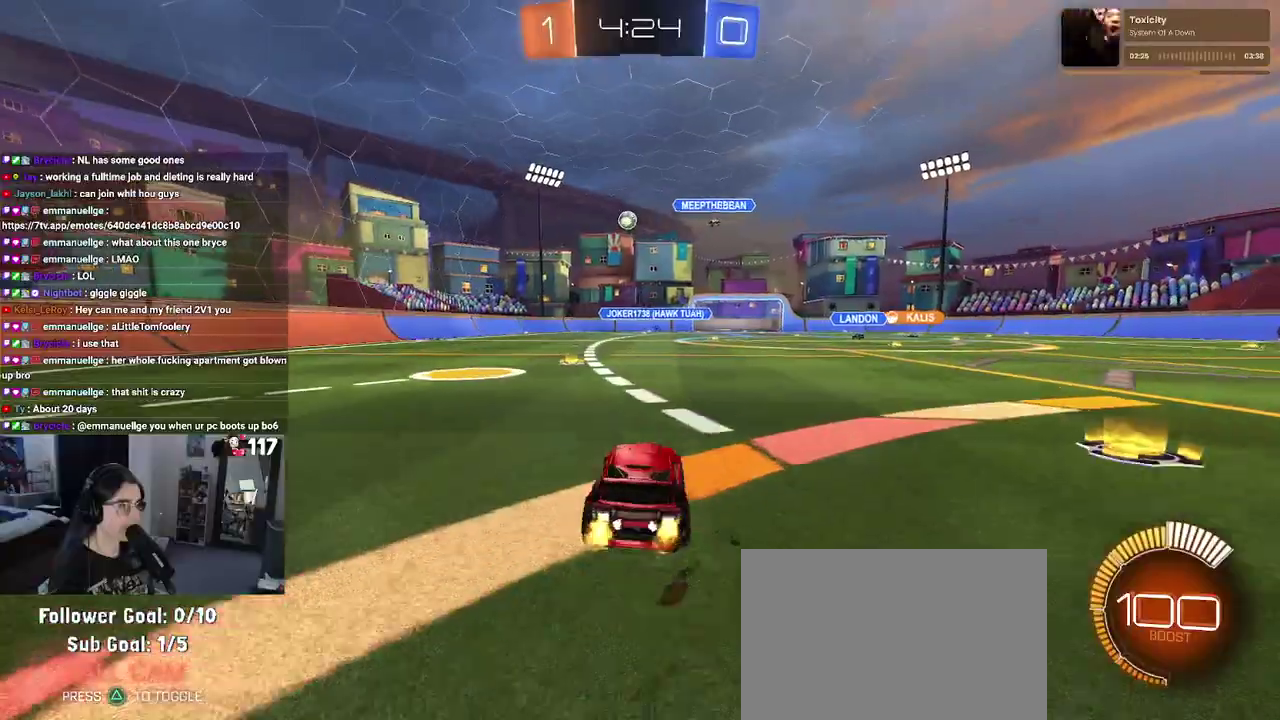
{"buttons": ["R1", "R2"], "left_stick": "right", "right_stick": "center", "events": [[383, "left_stick", "right"], [467, "R1", "down"]]}
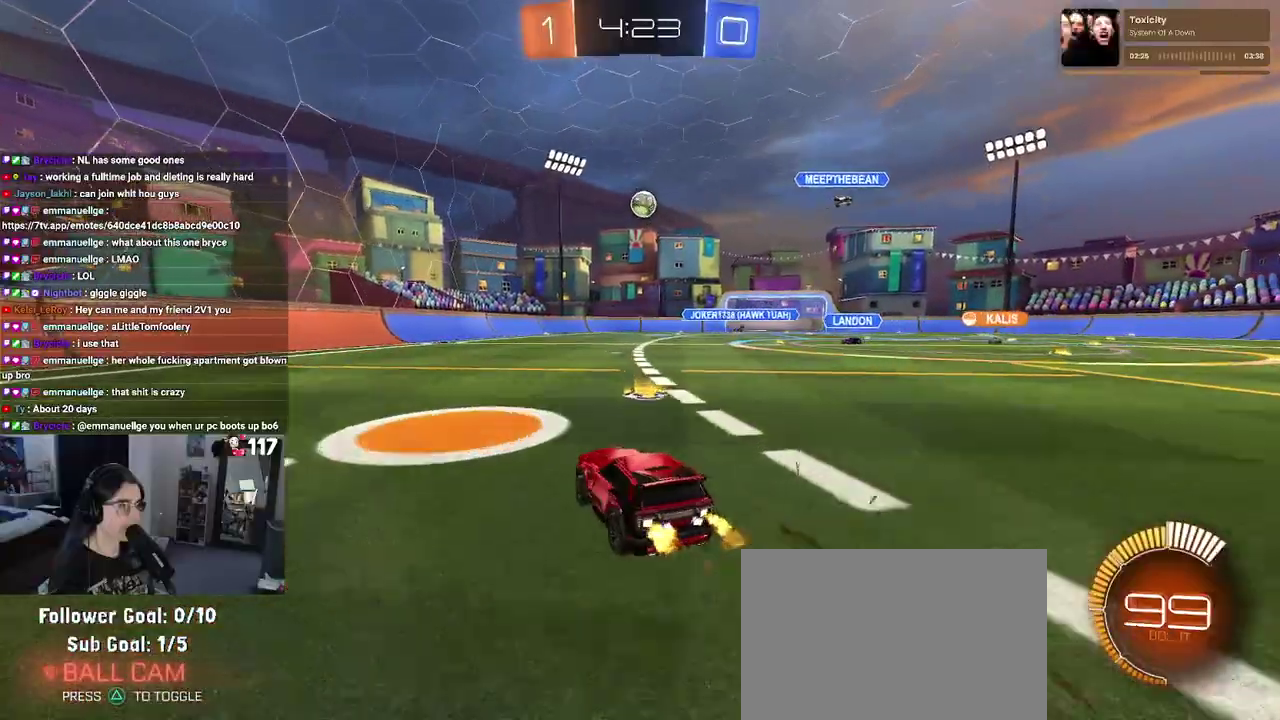
{"buttons": ["R1", "R2"], "left_stick": "center", "right_stick": "center", "events": [[167, "CROSS", "down"], [167, "left_stick", "down"], [250, "left_stick", "down-left"], [383, "left_stick", "center"], [417, "CROSS", "up"]]}
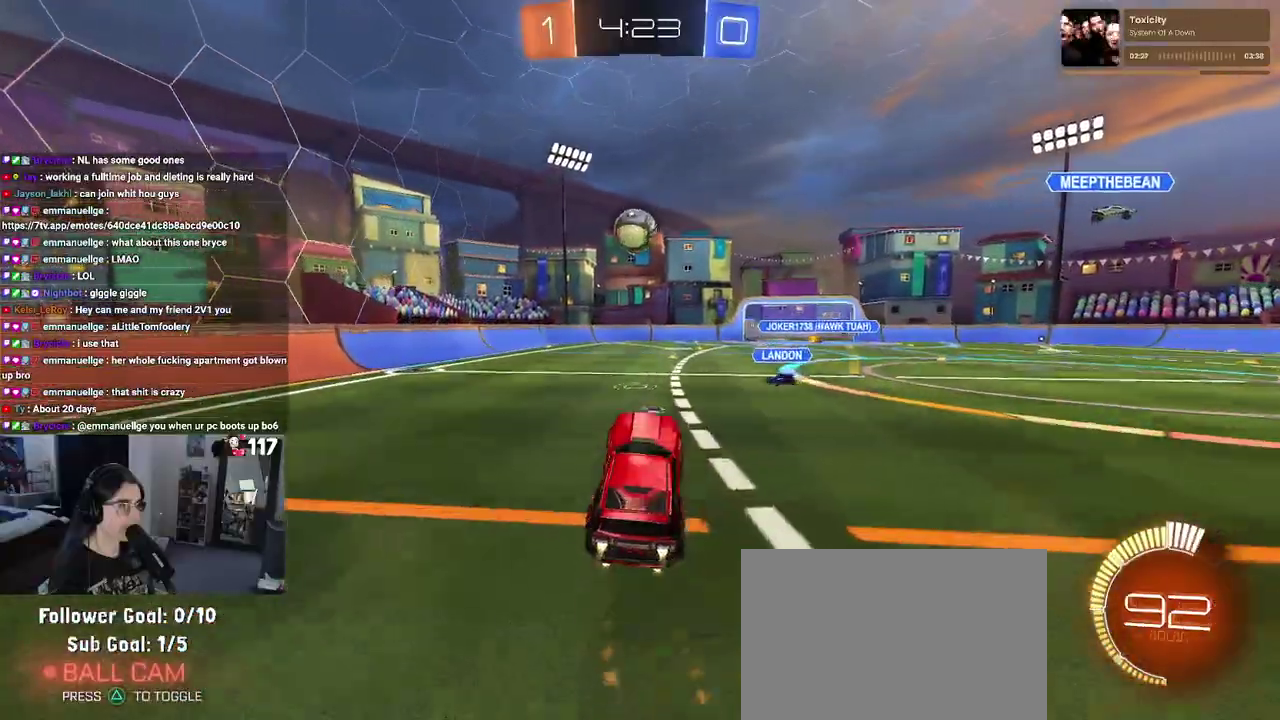
{"buttons": ["SQUARE", "R1", "R2"], "left_stick": "down-left", "right_stick": "center", "events": [[200, "left_stick", "up-left"], [267, "CROSS", "down"], [383, "left_stick", "down-left"], [400, "CROSS", "up"], [450, "SQUARE", "down"]]}
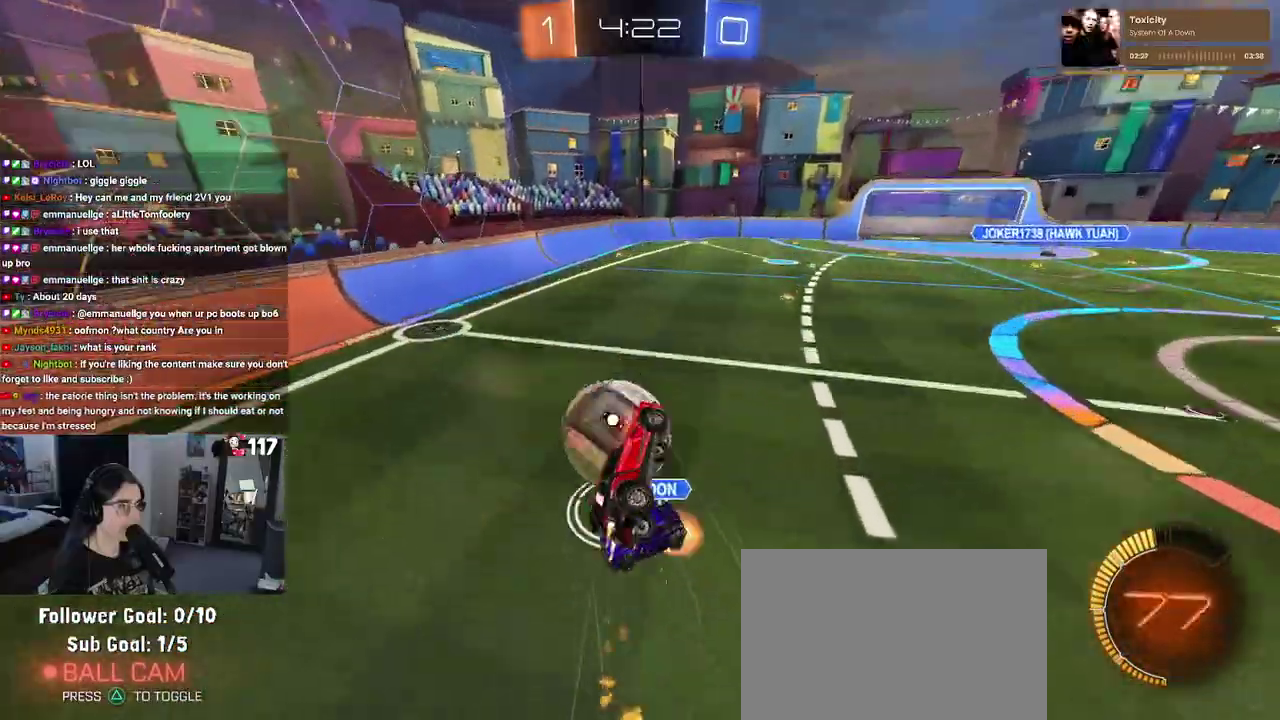
{"buttons": ["SQUARE", "R2"], "left_stick": "left", "right_stick": "center", "events": [[233, "R1", "up"], [467, "left_stick", "left"]]}
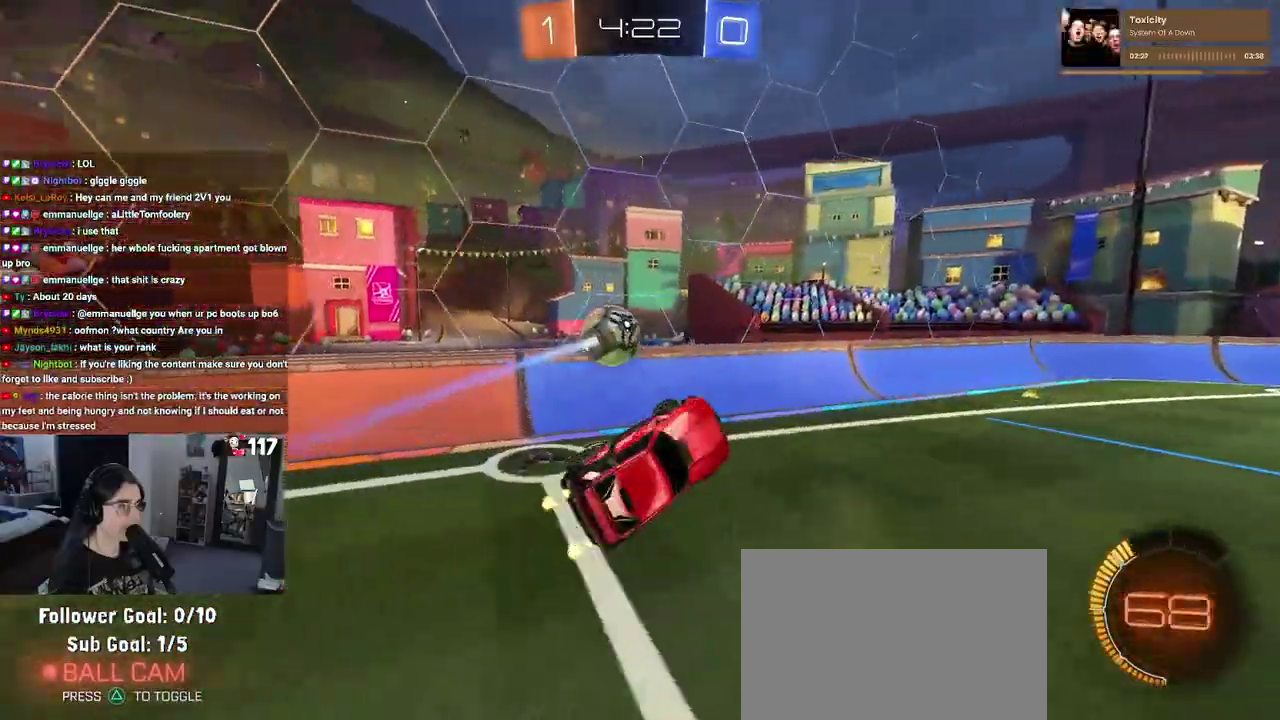
{"buttons": ["R2"], "left_stick": "up", "right_stick": "center", "events": [[17, "left_stick", "up-left"], [100, "SQUARE", "up"], [100, "left_stick", "up"], [267, "TRIANGLE", "down"], [400, "TRIANGLE", "up"]]}
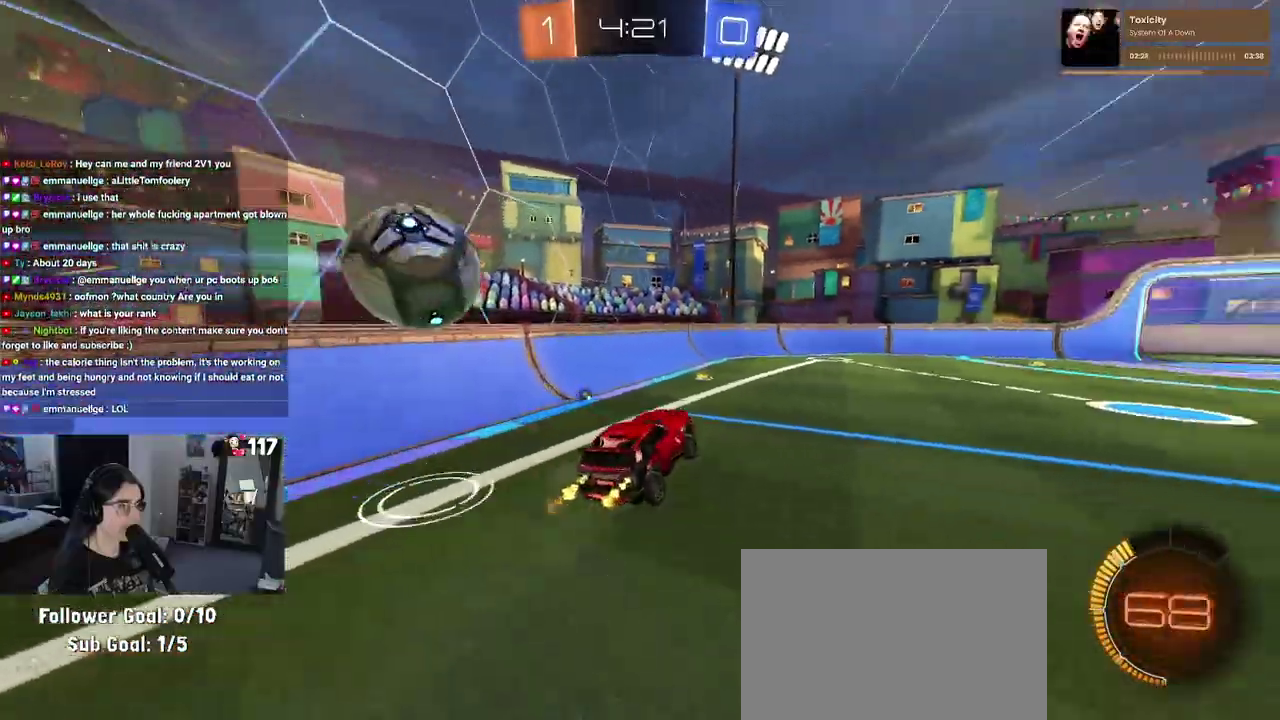
{"buttons": ["R1", "R2"], "left_stick": "right", "right_stick": "center", "events": [[183, "R1", "down"], [183, "left_stick", "right"]]}
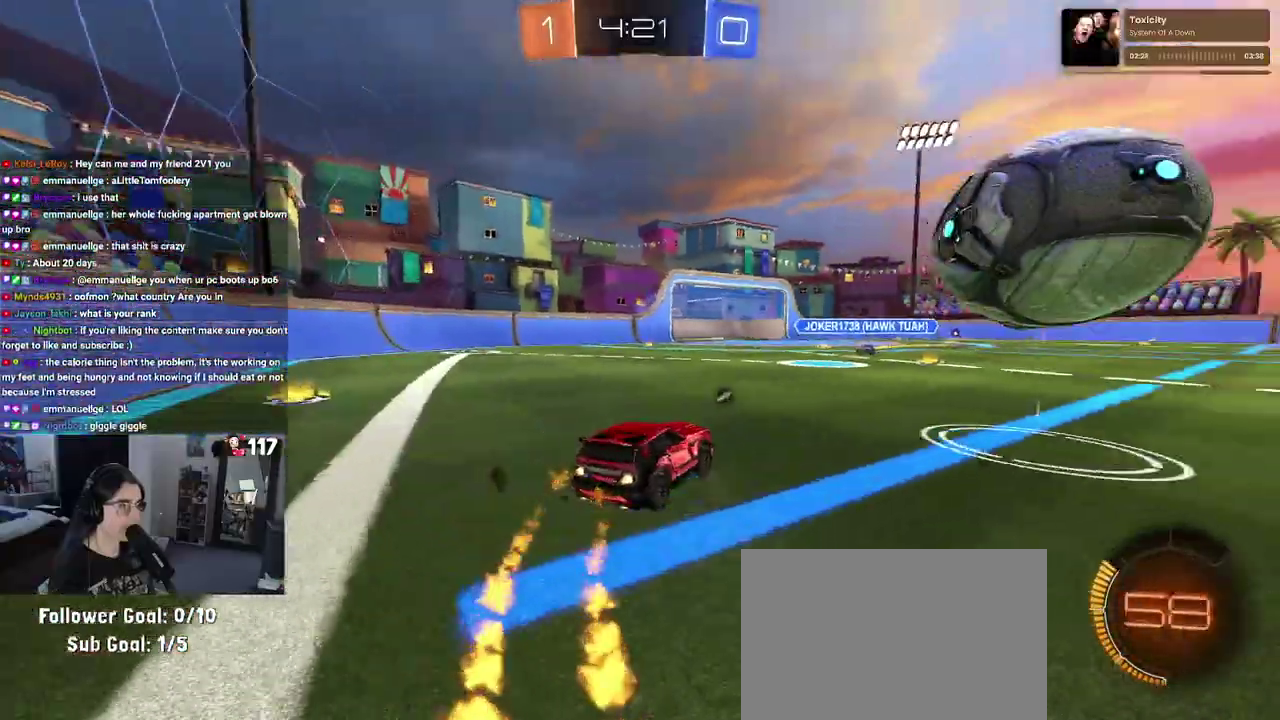
{"buttons": ["CROSS", "R1", "R2"], "left_stick": "down-left", "right_stick": "center", "events": [[233, "left_stick", "up-left"], [367, "left_stick", "left"], [400, "CROSS", "down"], [433, "left_stick", "down-left"]]}
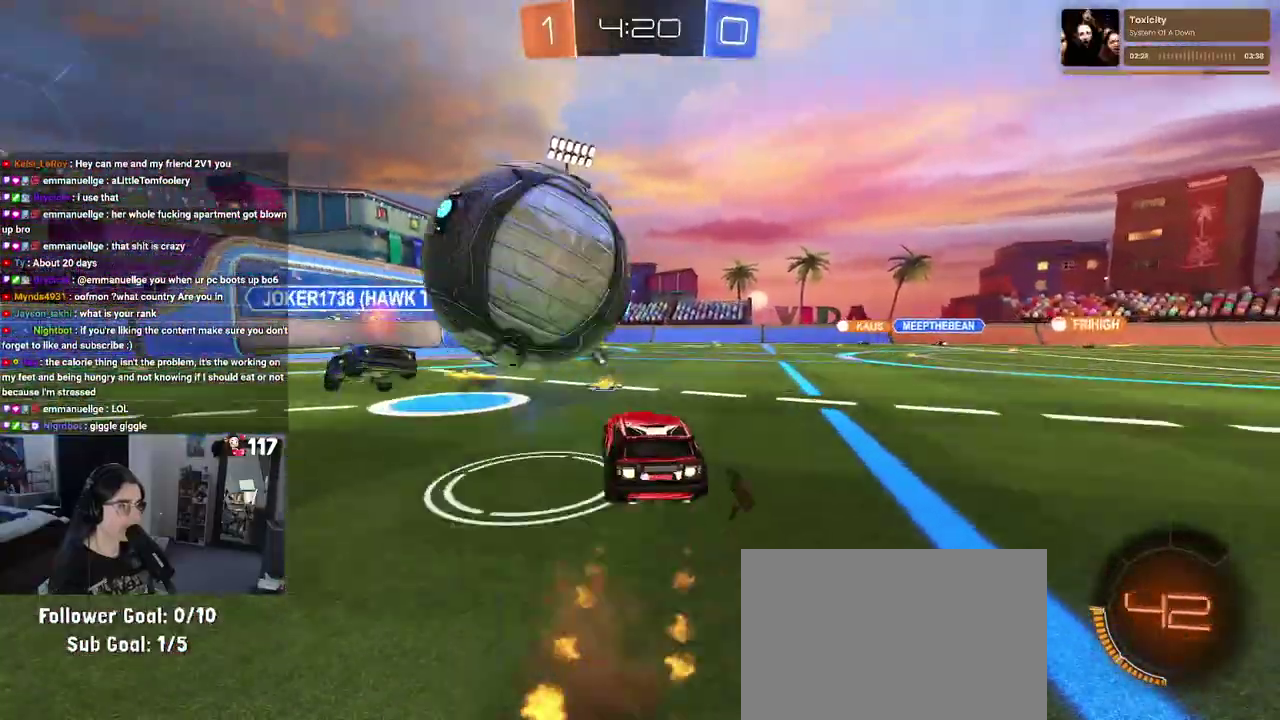
{"buttons": ["R1", "R2"], "left_stick": "left", "right_stick": "center", "events": [[33, "left_stick", "left"], [50, "CROSS", "up"], [83, "left_stick", "up-left"], [100, "CROSS", "down"], [267, "CROSS", "up"], [383, "left_stick", "left"]]}
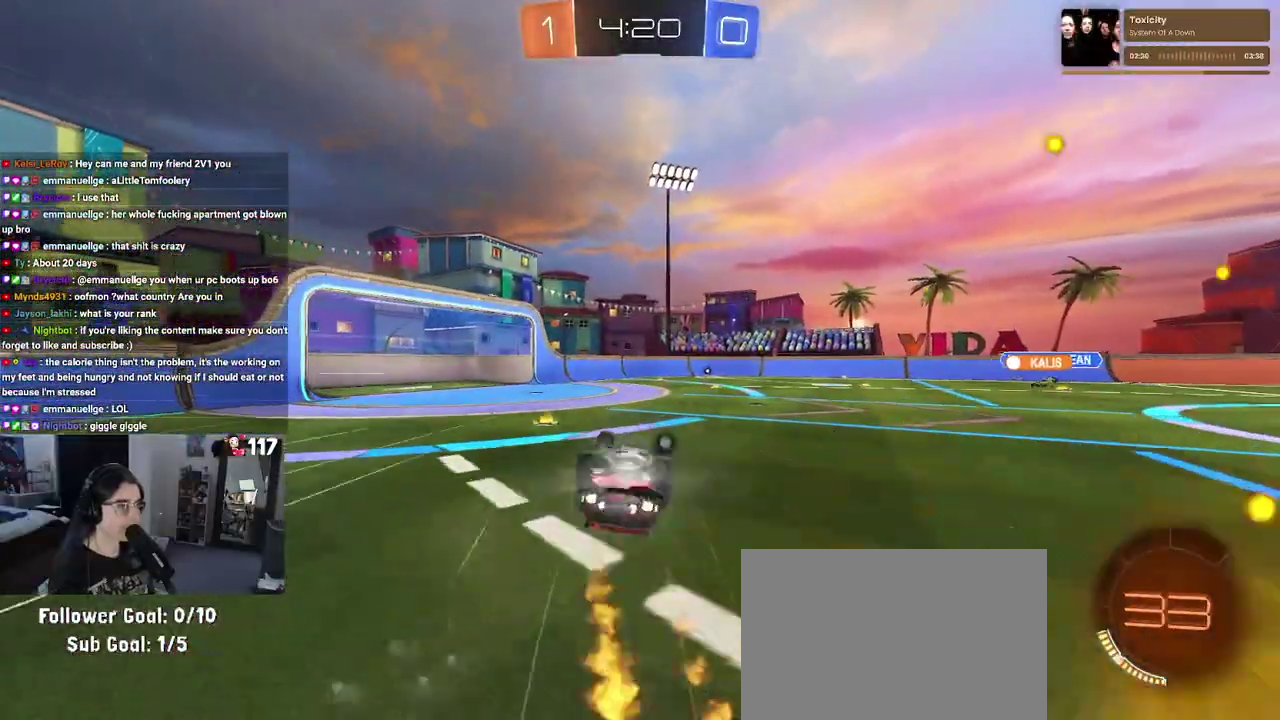
{"buttons": ["R1", "R2"], "left_stick": "center", "right_stick": "center", "events": [[33, "left_stick", "down-left"], [183, "left_stick", "left"], [200, "SQUARE", "down"], [350, "SQUARE", "up"], [367, "left_stick", "center"]]}
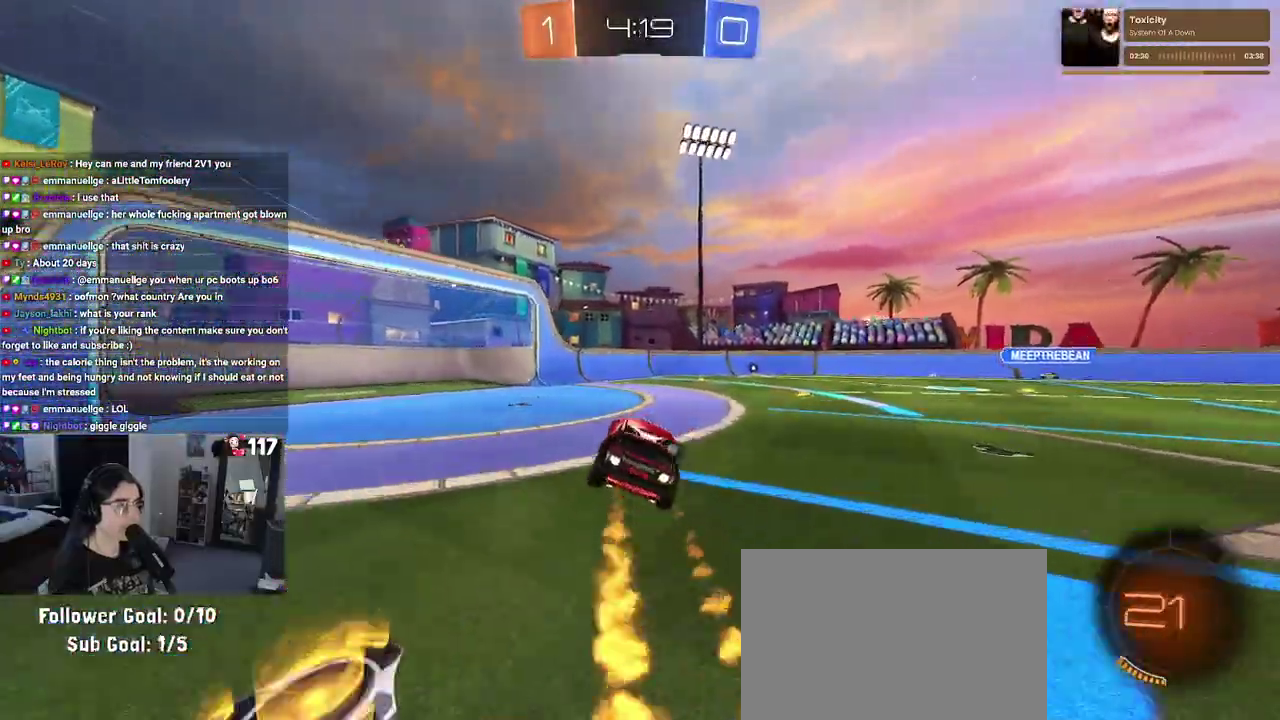
{"buttons": ["R2"], "left_stick": "right", "right_stick": "center", "events": [[167, "R1", "up"], [500, "left_stick", "right"]]}
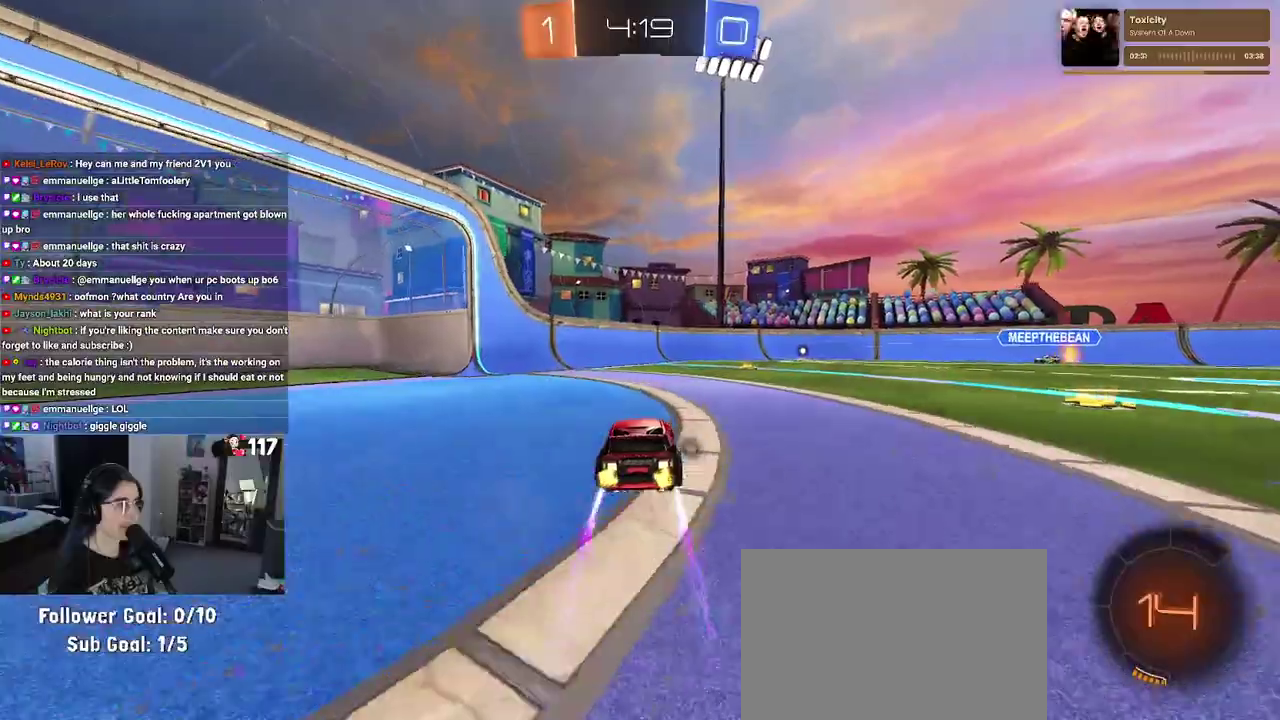
{"buttons": ["R2"], "left_stick": "center", "right_stick": "center", "events": [[150, "left_stick", "up-right"], [217, "left_stick", "center"]]}
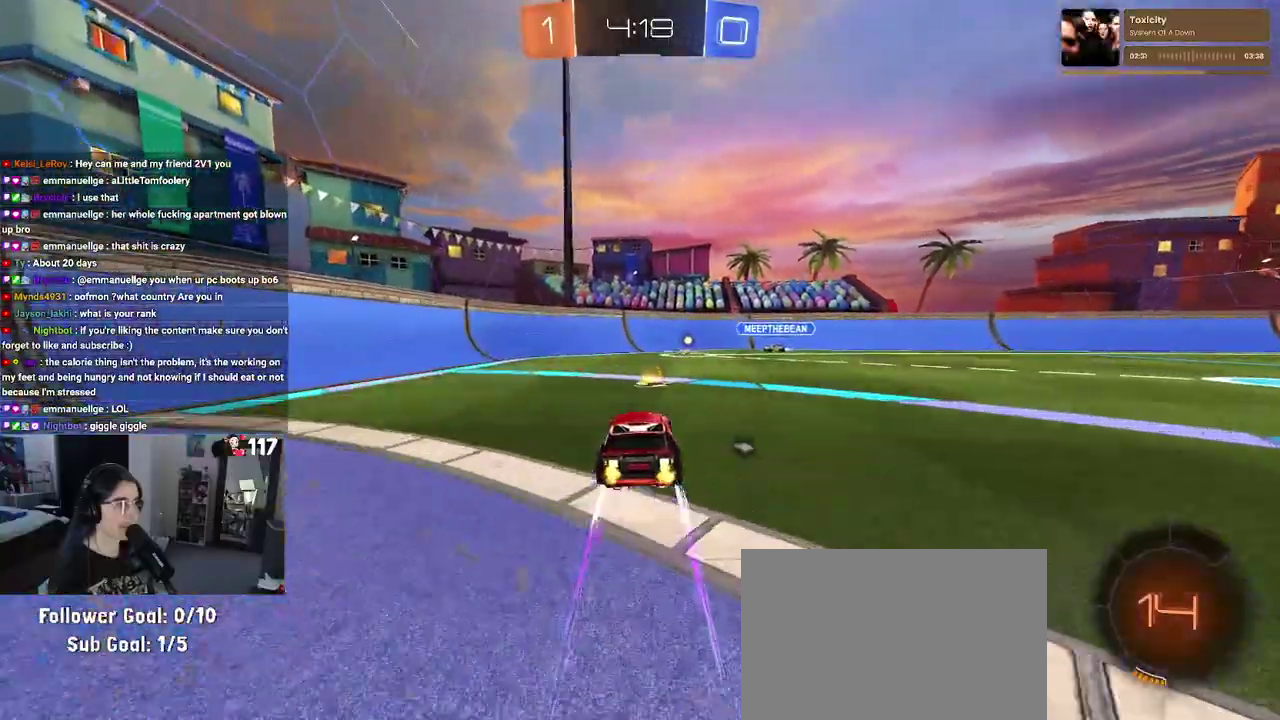
{"buttons": ["R1", "R2"], "left_stick": "up-right", "right_stick": "center", "events": [[100, "TRIANGLE", "down"], [167, "R1", "down"], [250, "TRIANGLE", "up"], [267, "left_stick", "right"], [367, "left_stick", "up-right"]]}
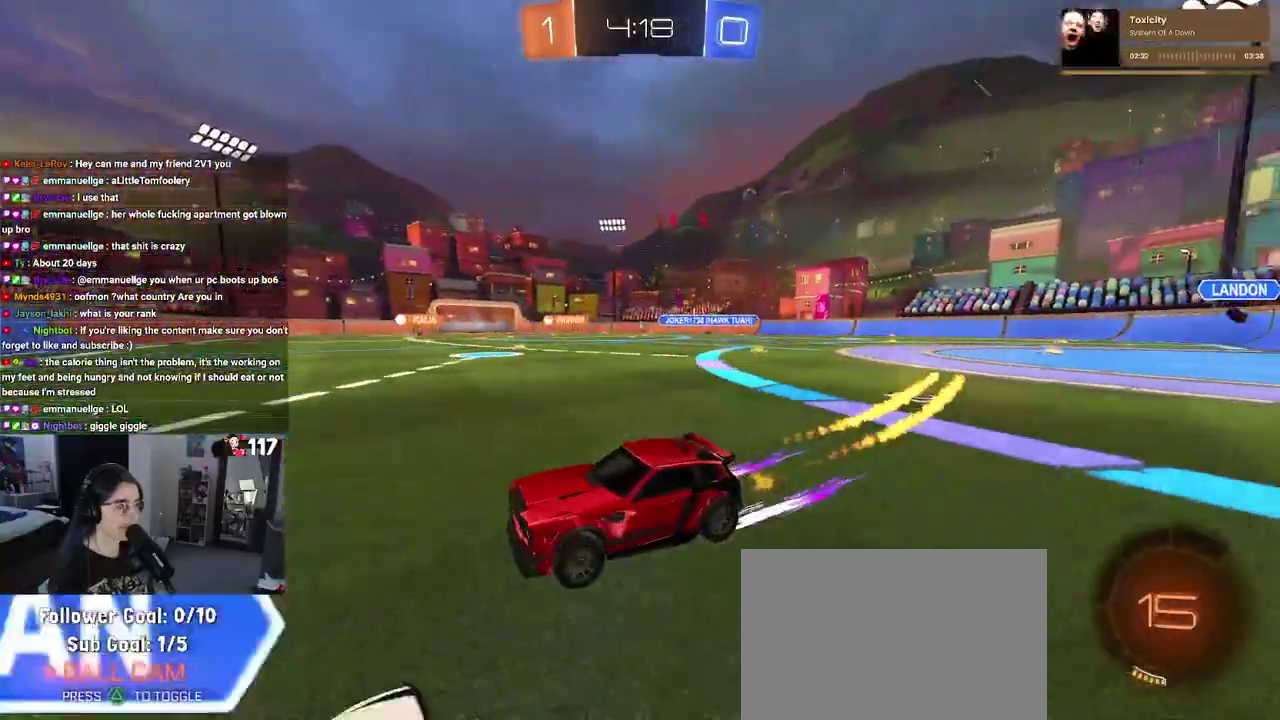
{"buttons": ["R2"], "left_stick": "center", "right_stick": "center"}